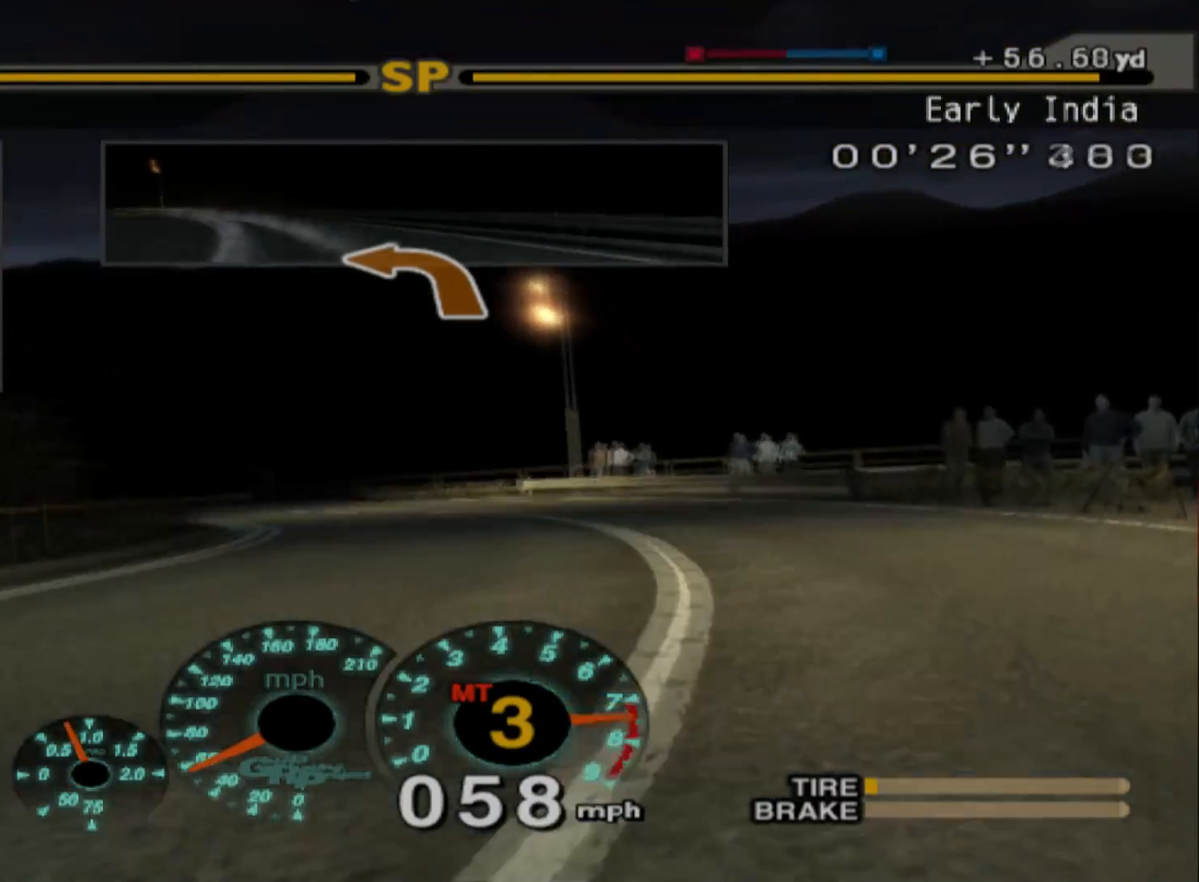
Gameplay with a controller (Xbox layout); each line is a JSON object with the inputs held at the frame after it. "events" lists button and stick changes between this image and that frame as [ms after this image, input, new state], when the widget could be followed in between. Not read: right_stick.
{"buttons": [], "left_stick": "left", "events": [[467, "R2", "up"]]}
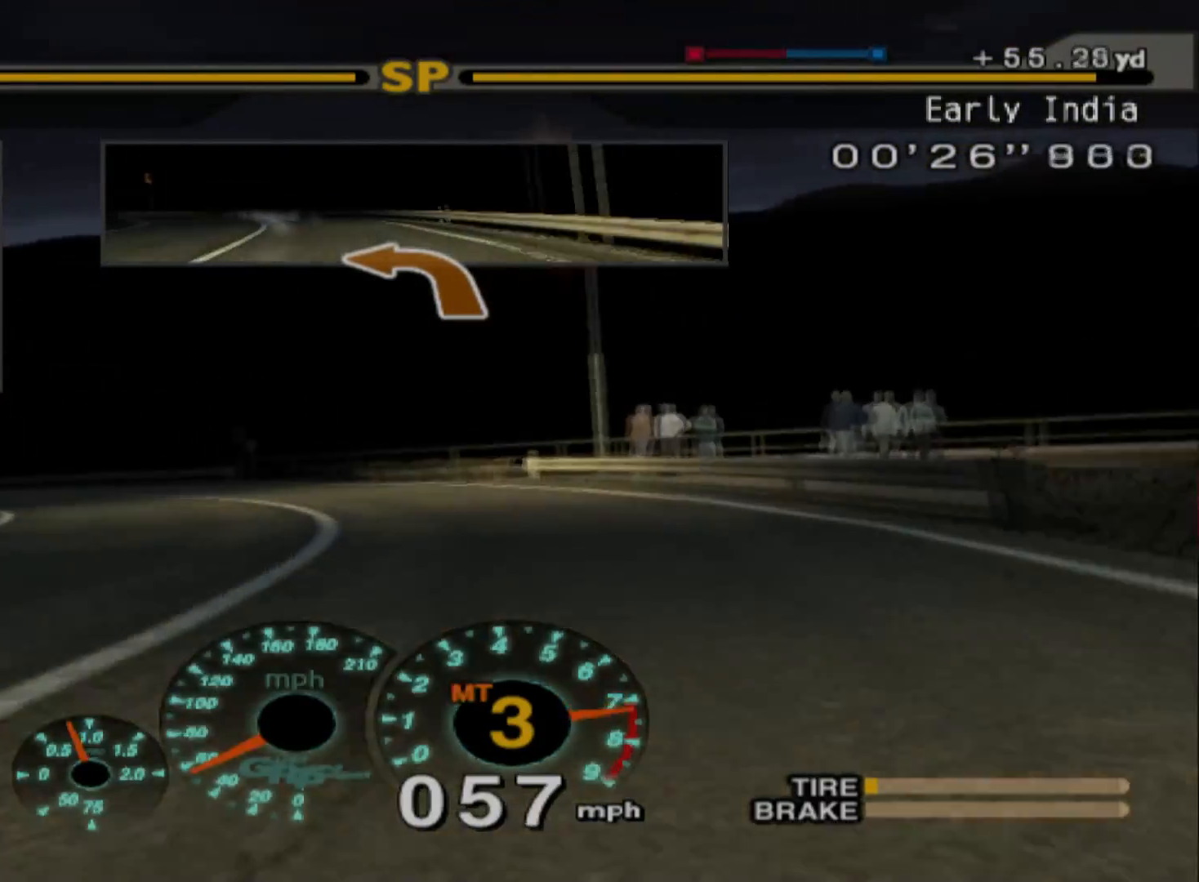
{"buttons": ["R2"], "left_stick": "left", "events": [[117, "R2", "down"]]}
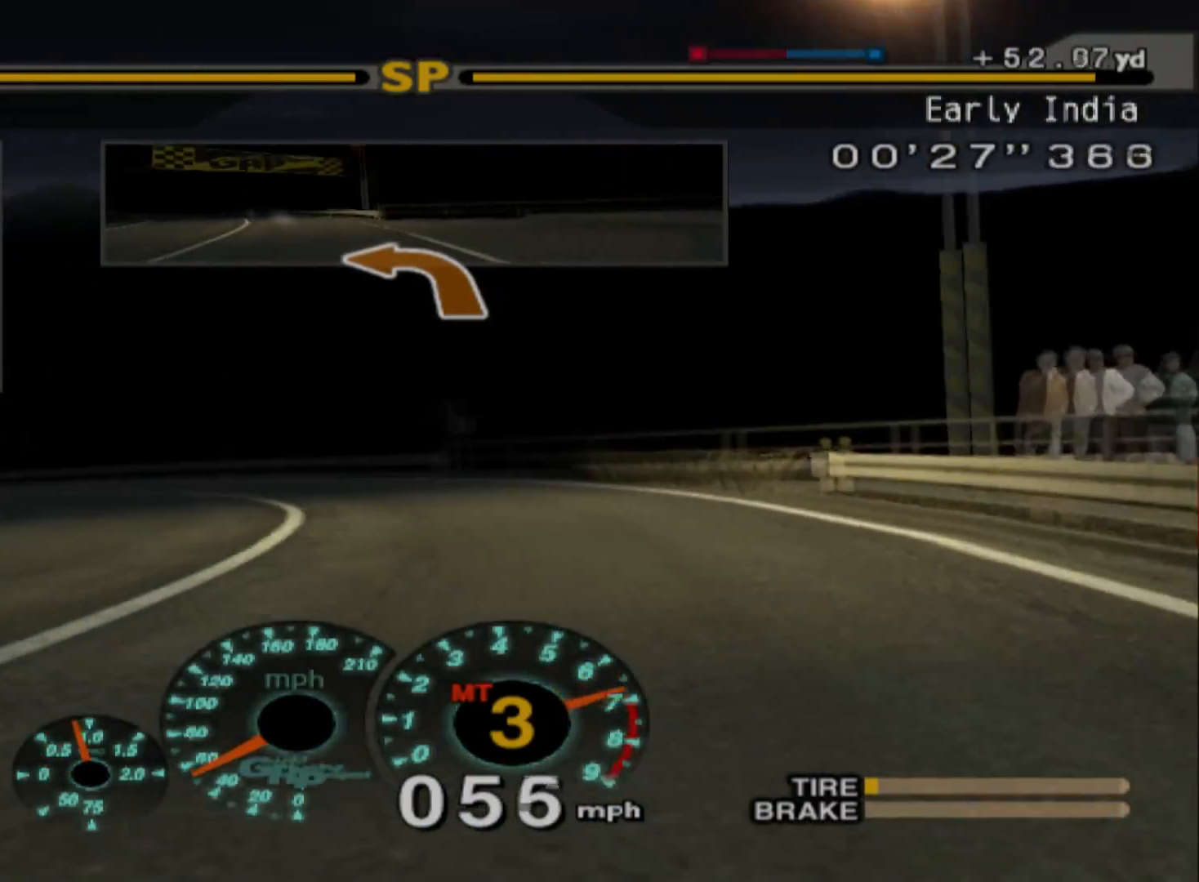
{"buttons": ["R2"], "left_stick": "center", "events": [[350, "R2", "up"], [417, "left_stick", "center"], [450, "R2", "down"]]}
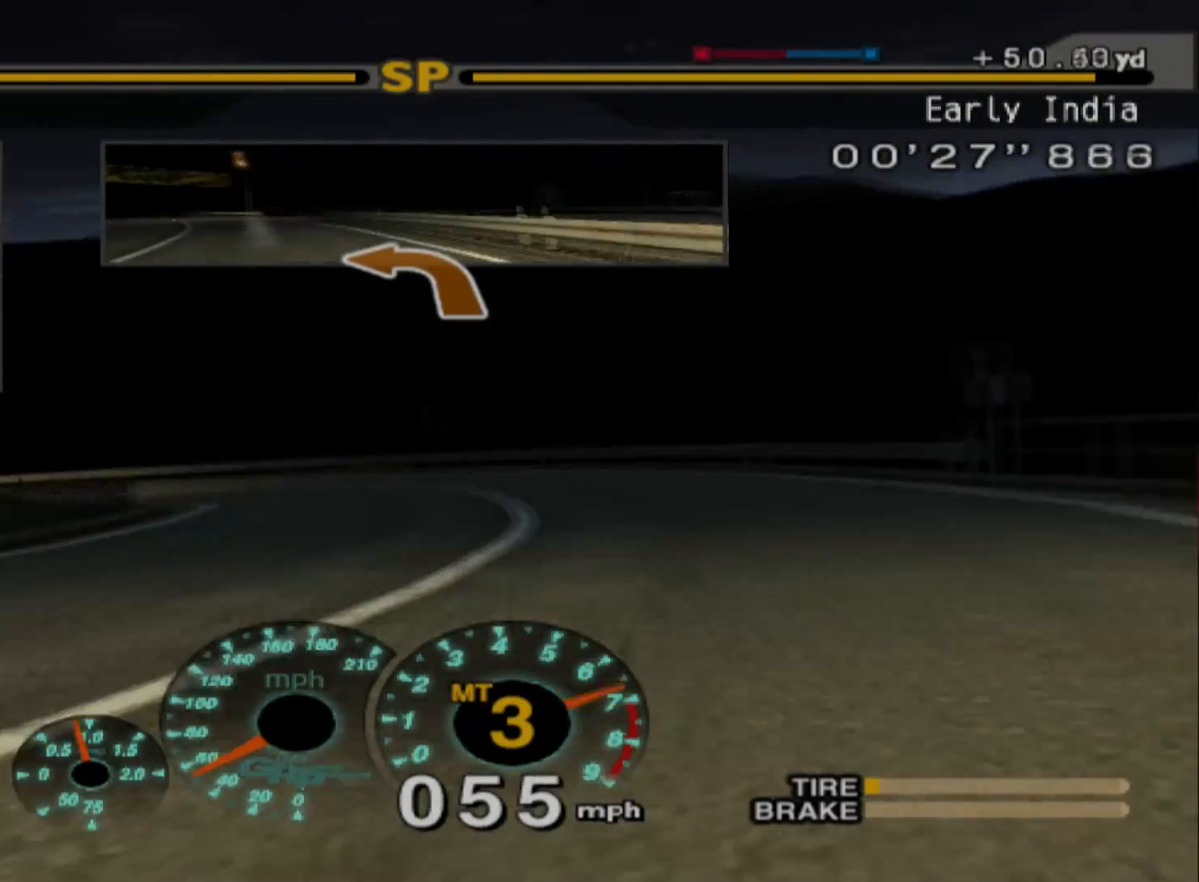
{"buttons": ["R2"], "left_stick": "center", "events": [[250, "left_stick", "right"], [317, "left_stick", "center"]]}
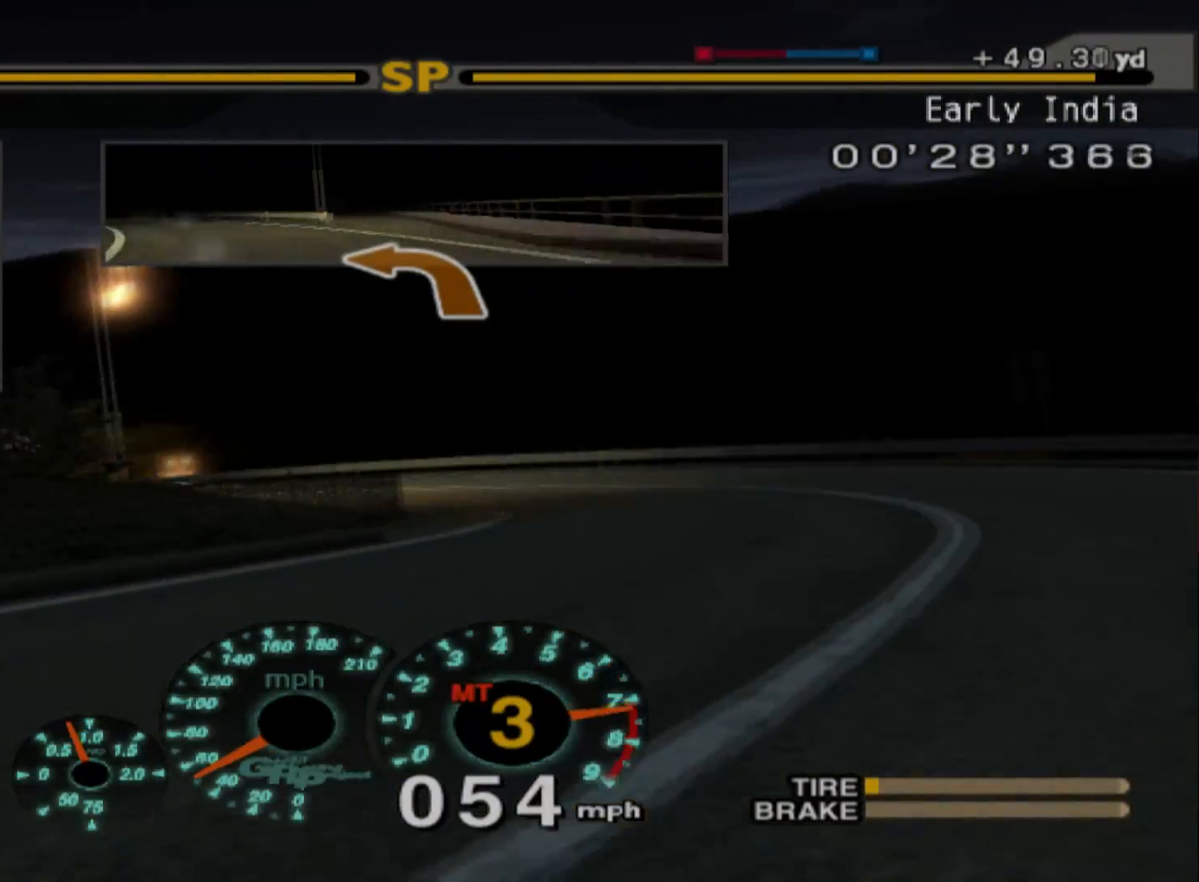
{"buttons": ["R2"], "left_stick": "center", "events": [[250, "R2", "up"], [250, "left_stick", "right"], [367, "R2", "down"], [450, "left_stick", "center"]]}
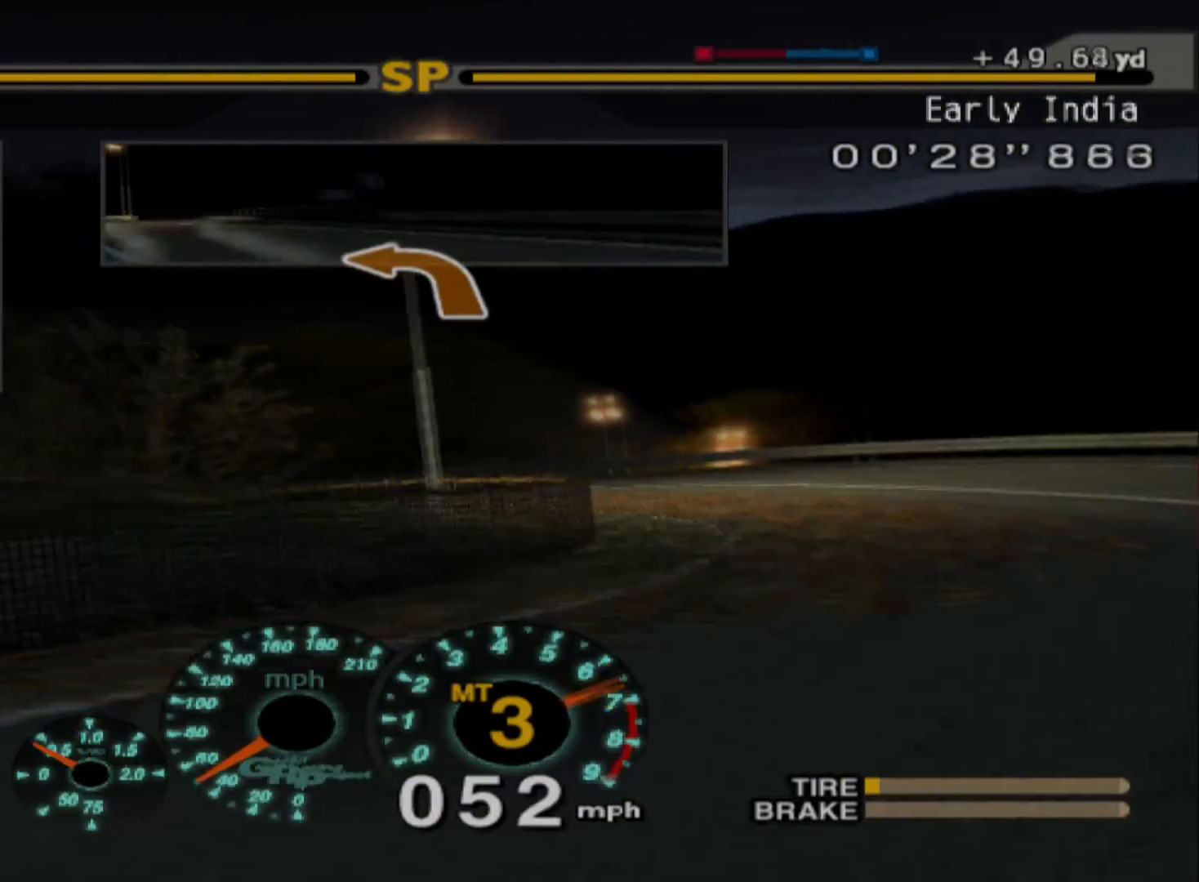
{"buttons": ["R2"], "left_stick": "center", "events": []}
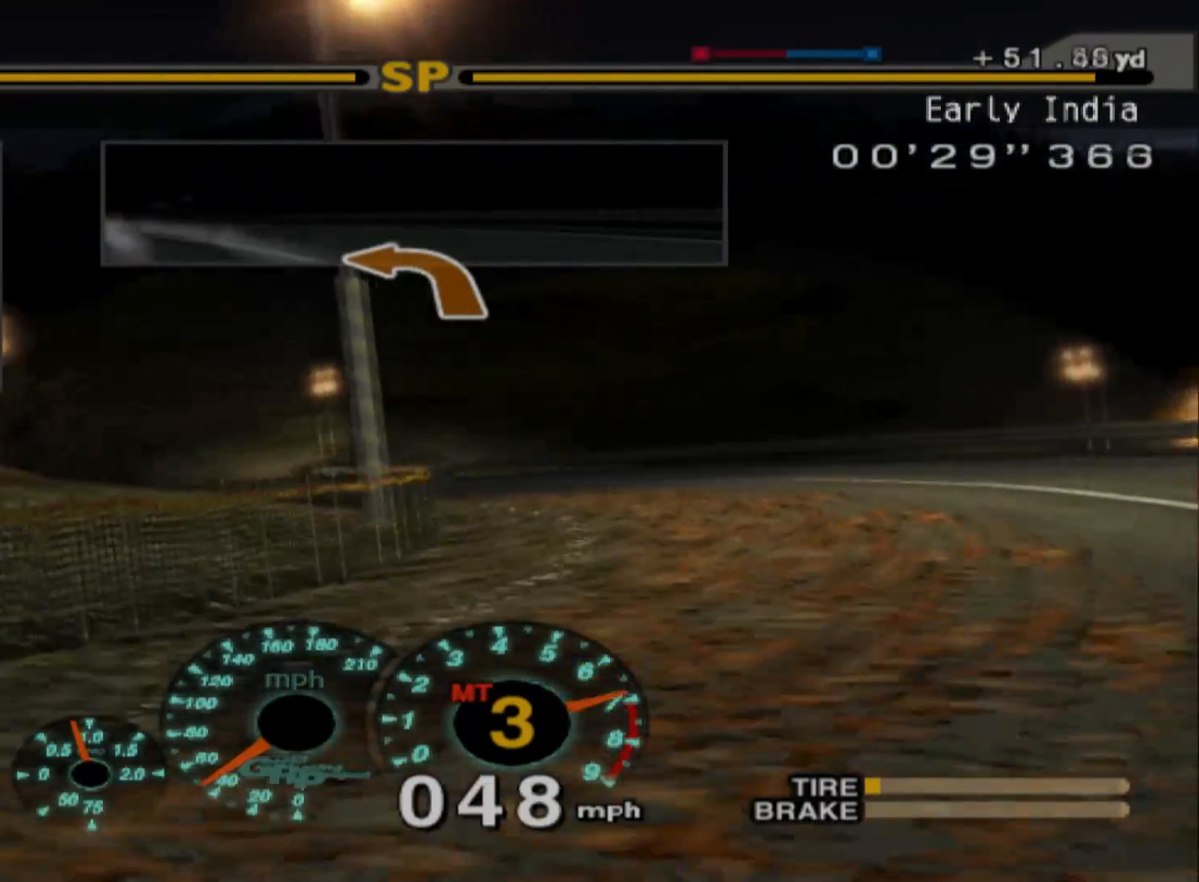
{"buttons": ["R2"], "left_stick": "center", "events": [[17, "left_stick", "right"], [67, "R2", "up"], [200, "left_stick", "center"], [217, "R2", "down"]]}
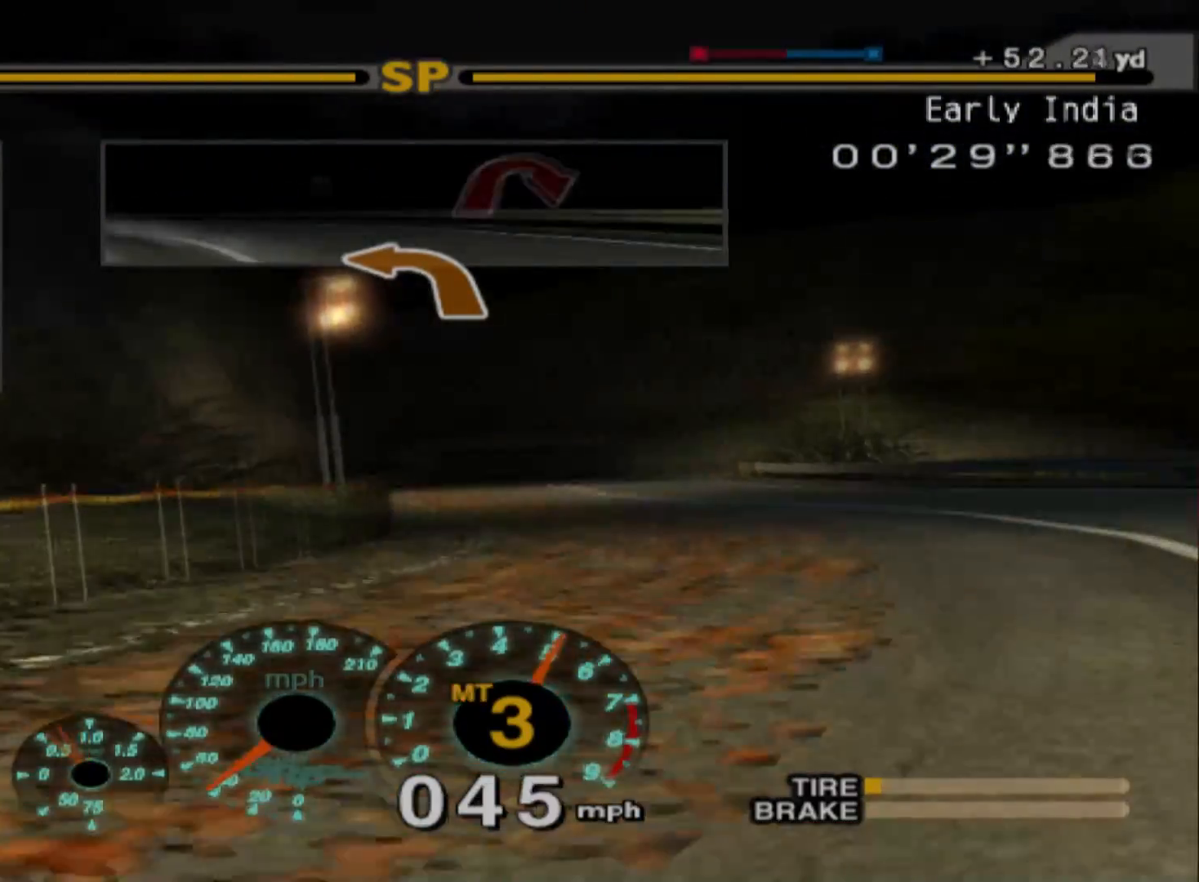
{"buttons": ["R2"], "left_stick": "right", "events": [[33, "left_stick", "right"], [183, "R2", "up"], [333, "R2", "down"]]}
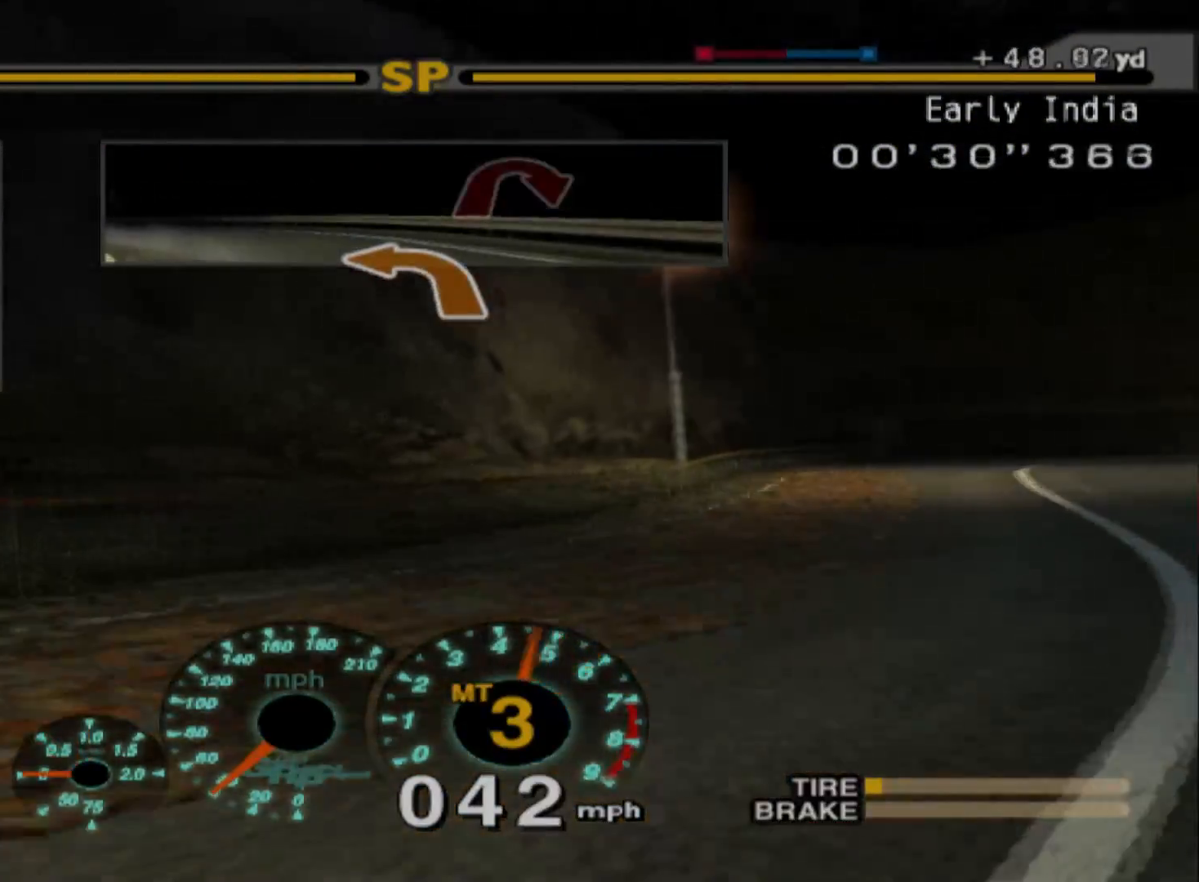
{"buttons": ["R2"], "left_stick": "right", "events": []}
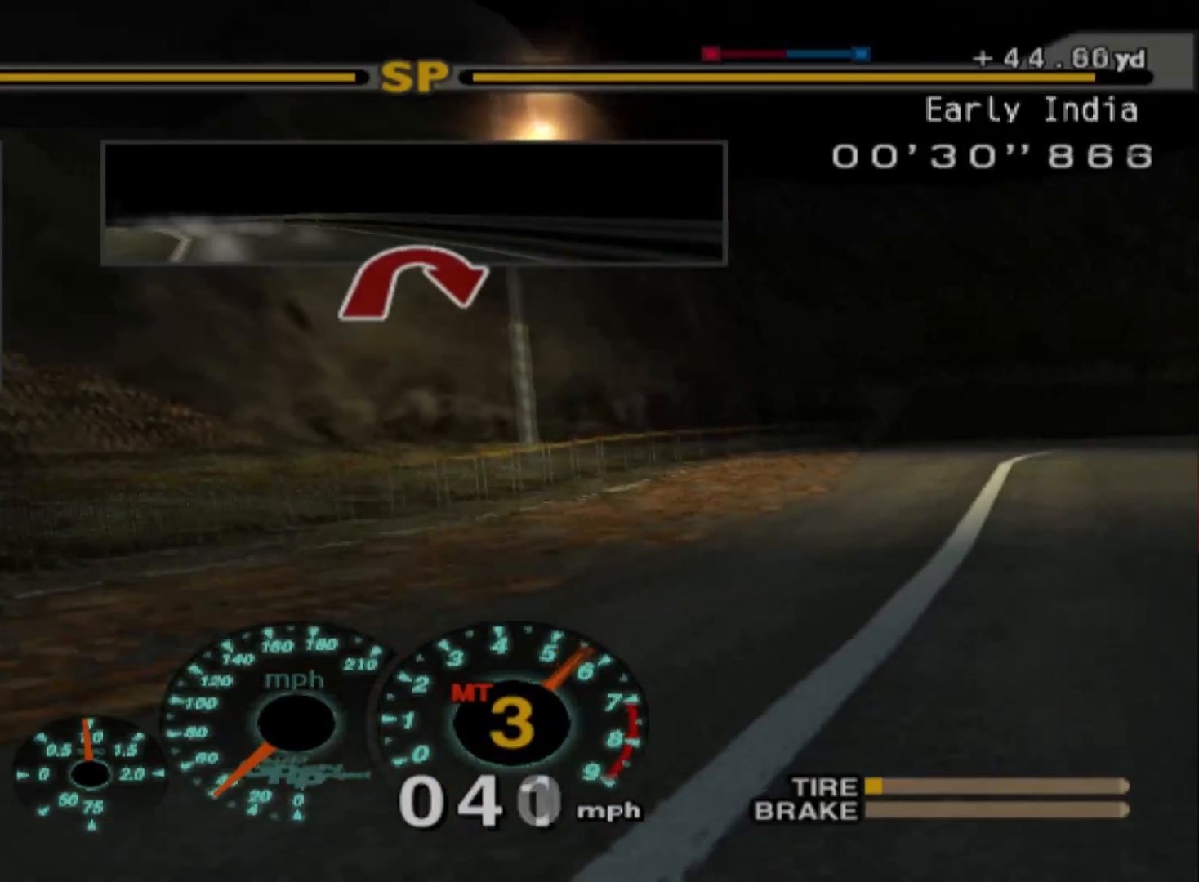
{"buttons": ["R2"], "left_stick": "right", "events": []}
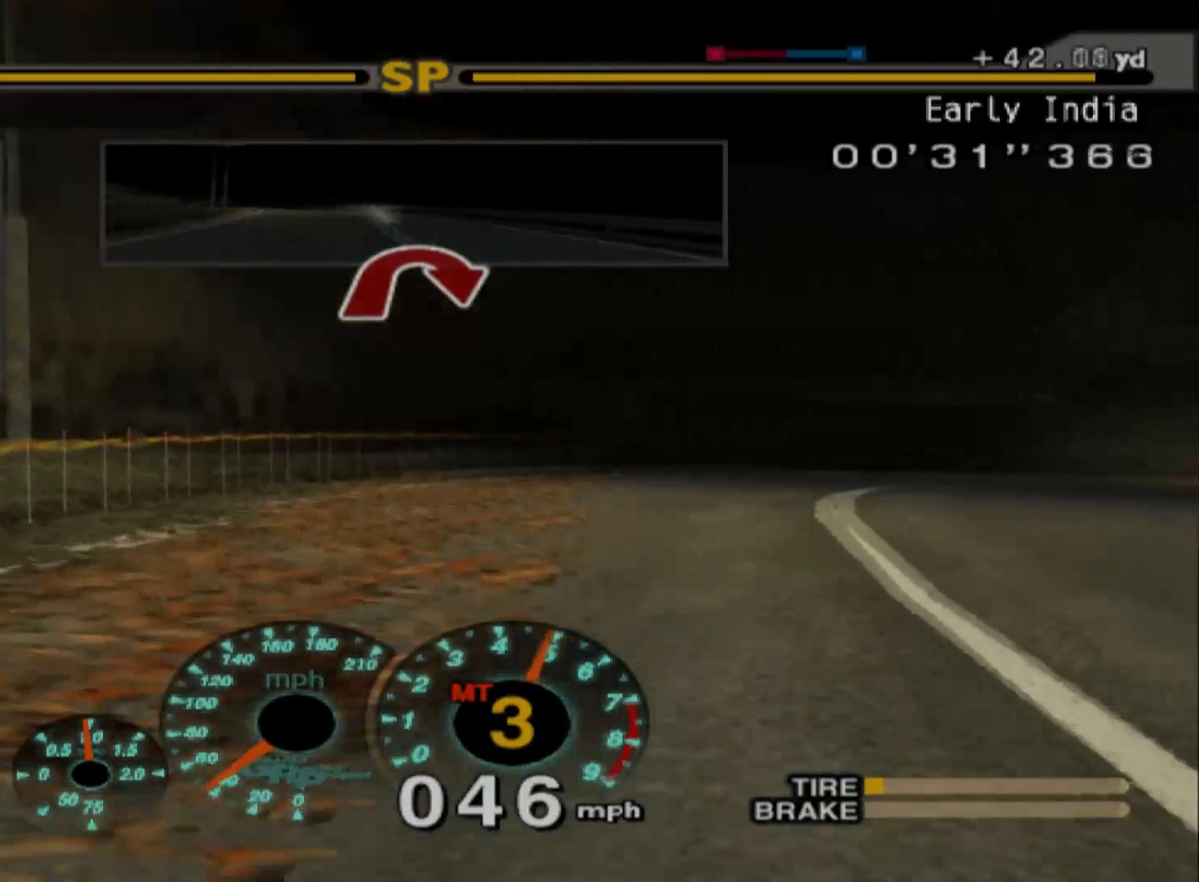
{"buttons": ["L2"], "left_stick": "right", "events": [[133, "X", "down"], [233, "X", "up"], [333, "R2", "up"], [433, "L2", "down"]]}
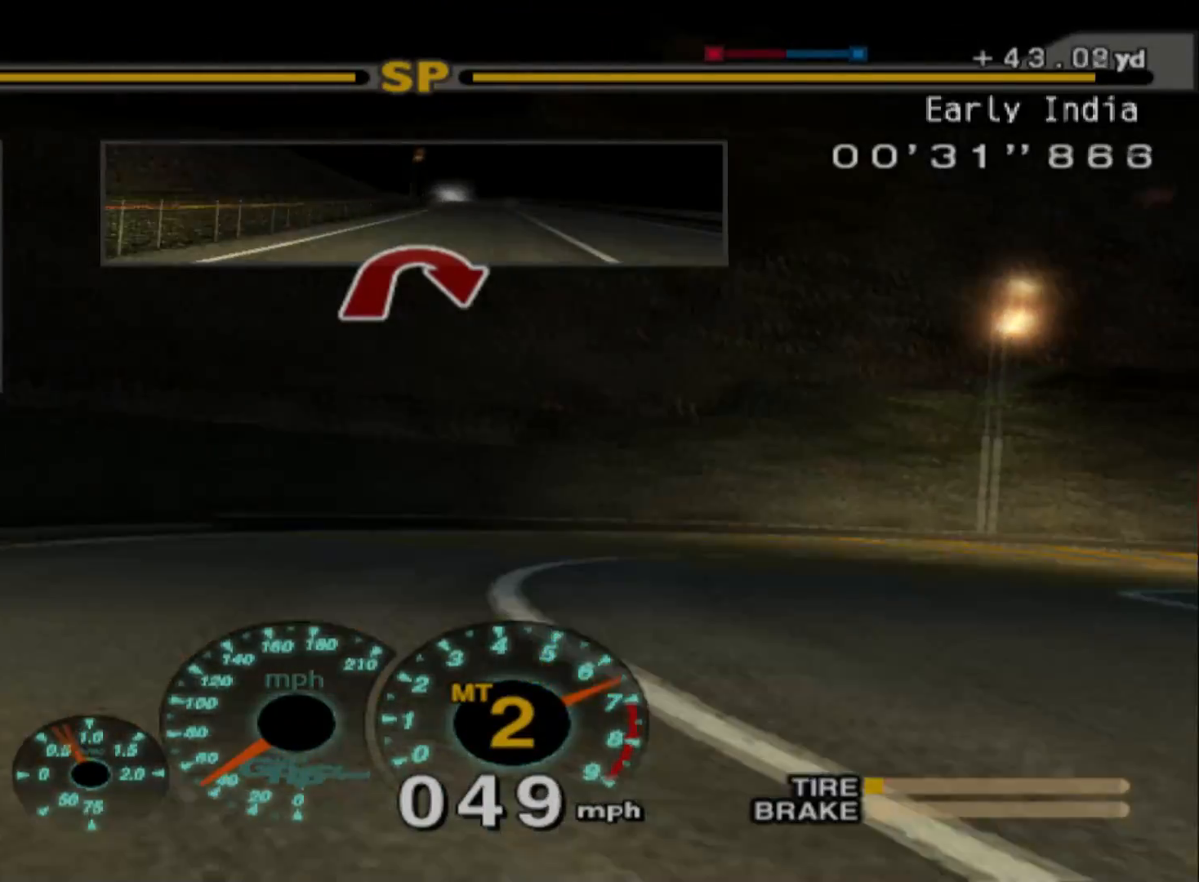
{"buttons": [], "left_stick": "right"}
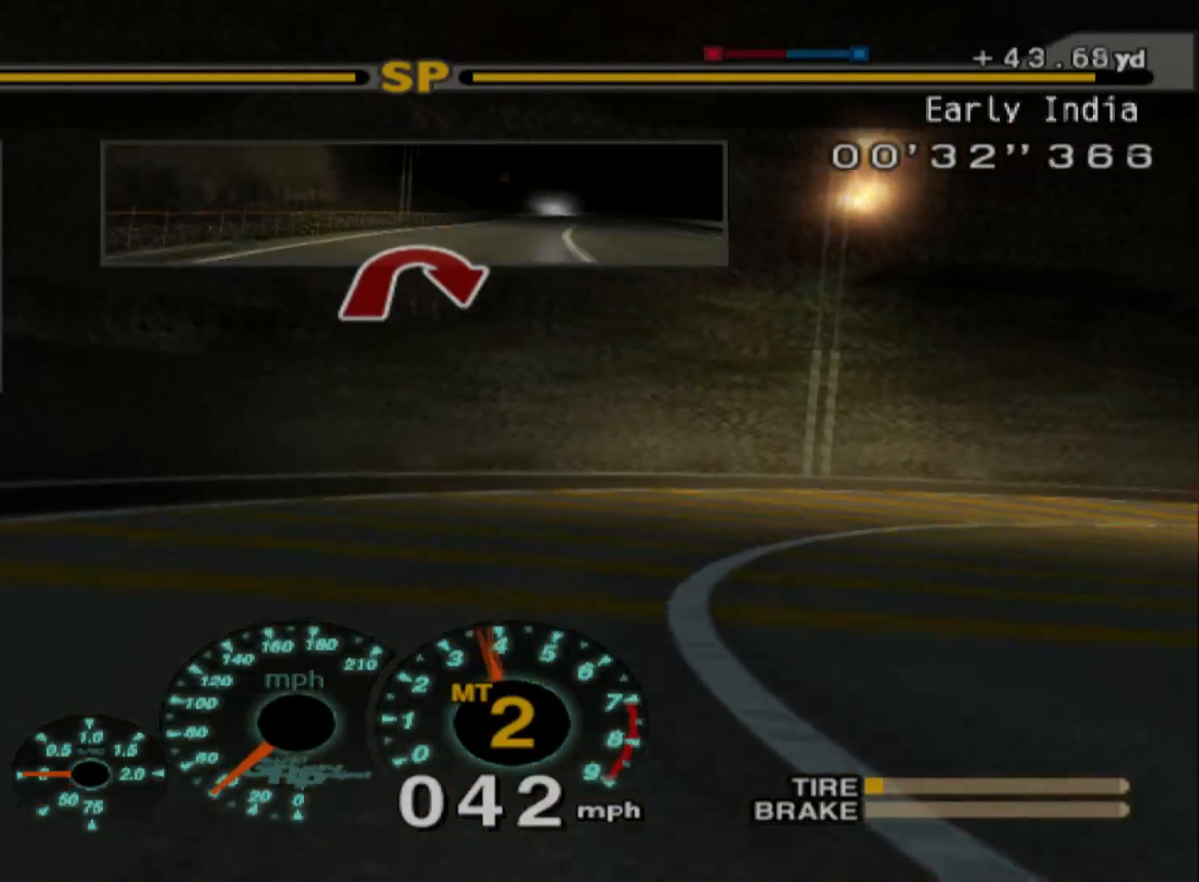
{"buttons": ["R2"], "left_stick": "right", "events": [[367, "R2", "down"]]}
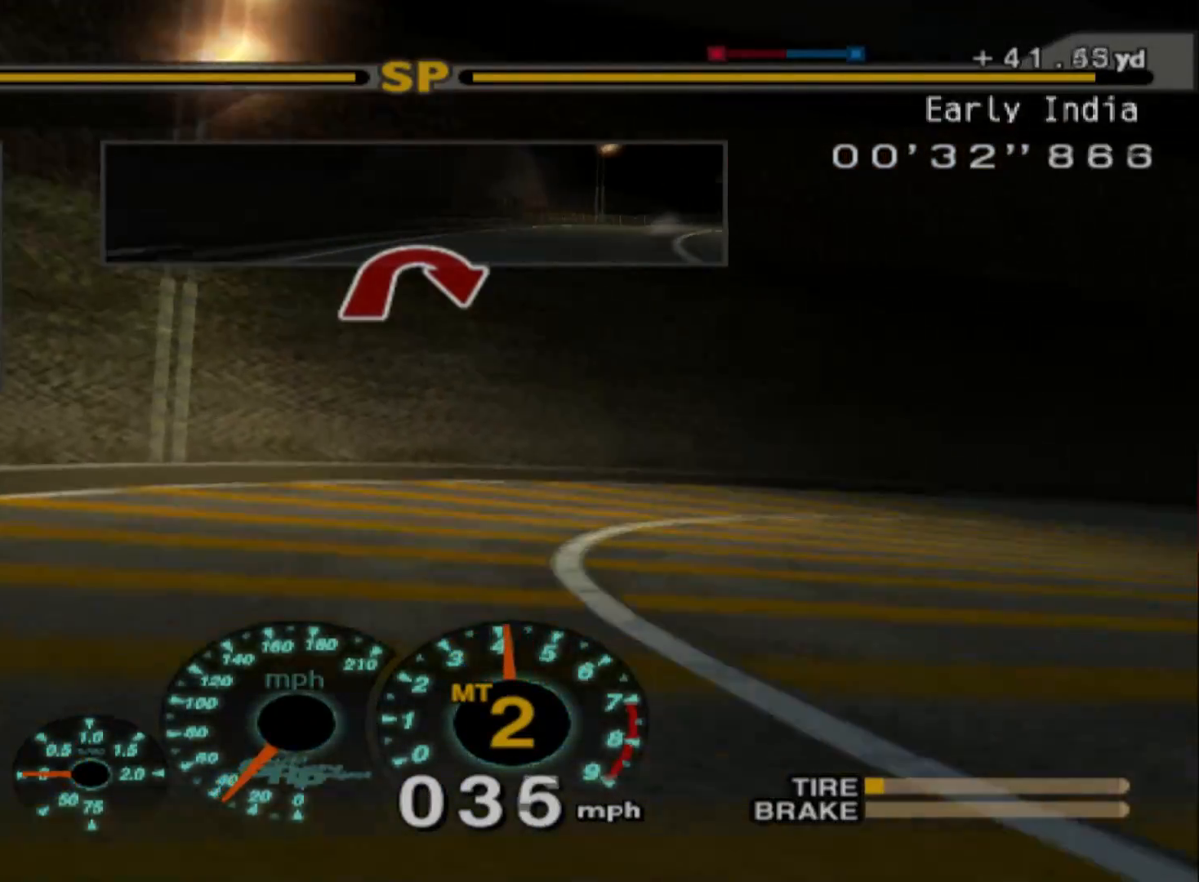
{"buttons": ["R2"], "left_stick": "right", "events": []}
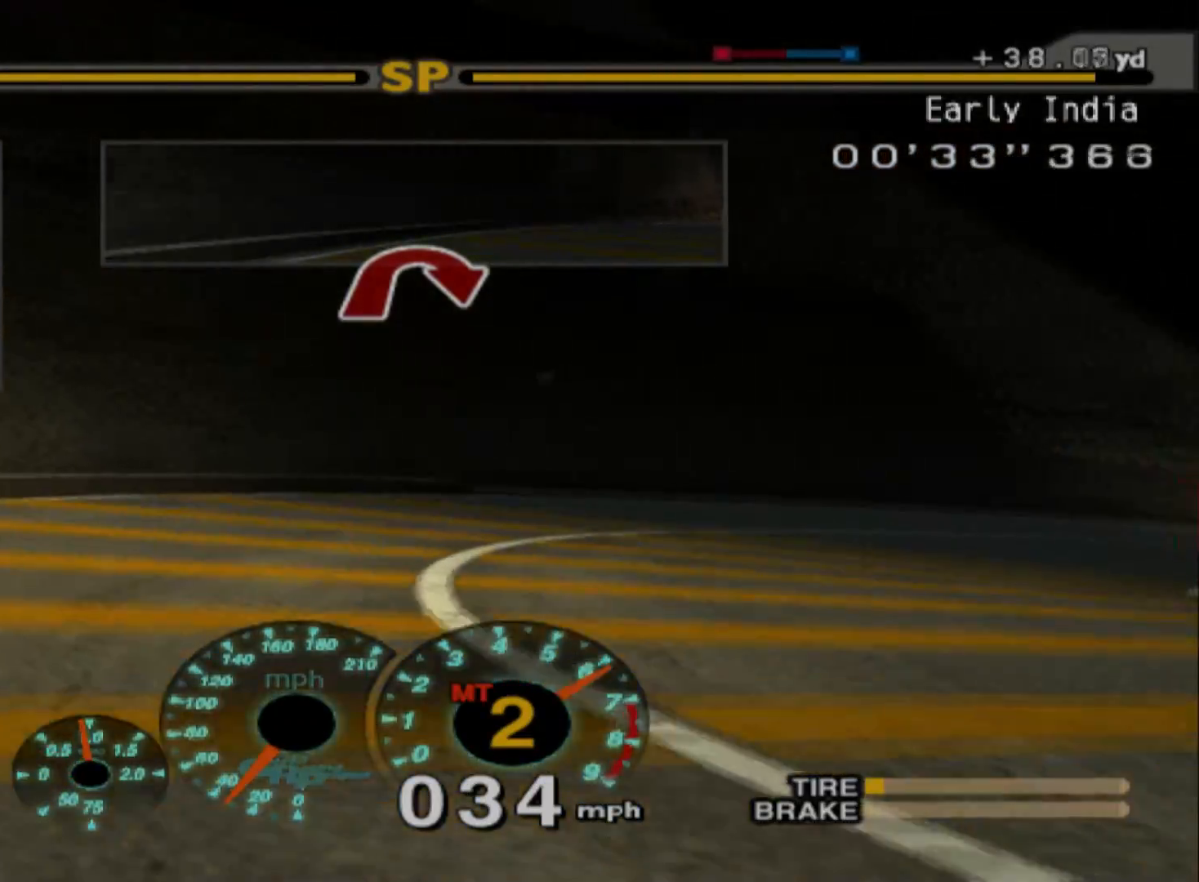
{"buttons": ["R2"], "left_stick": "right", "events": [[100, "R2", "up"], [383, "R2", "down"]]}
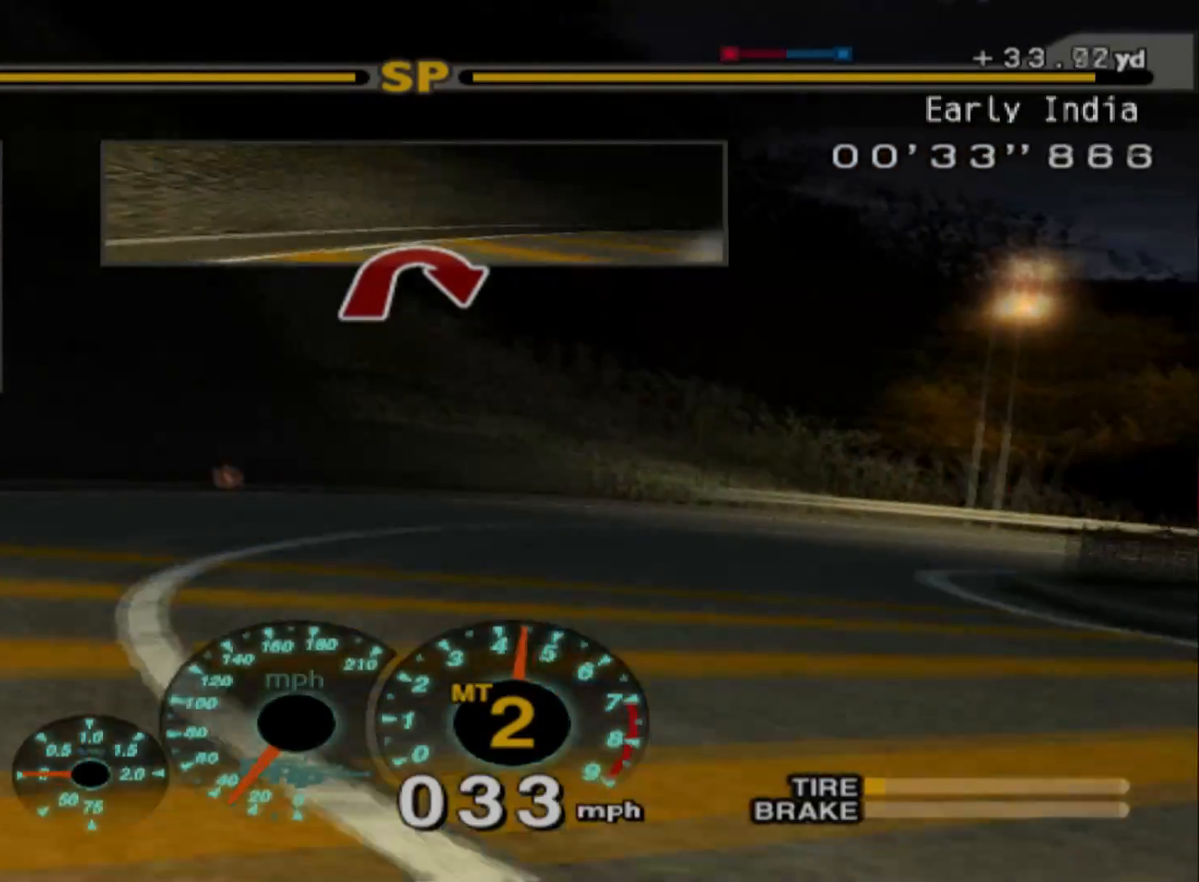
{"buttons": ["R2"], "left_stick": "left", "events": [[117, "left_stick", "center"], [383, "left_stick", "left"]]}
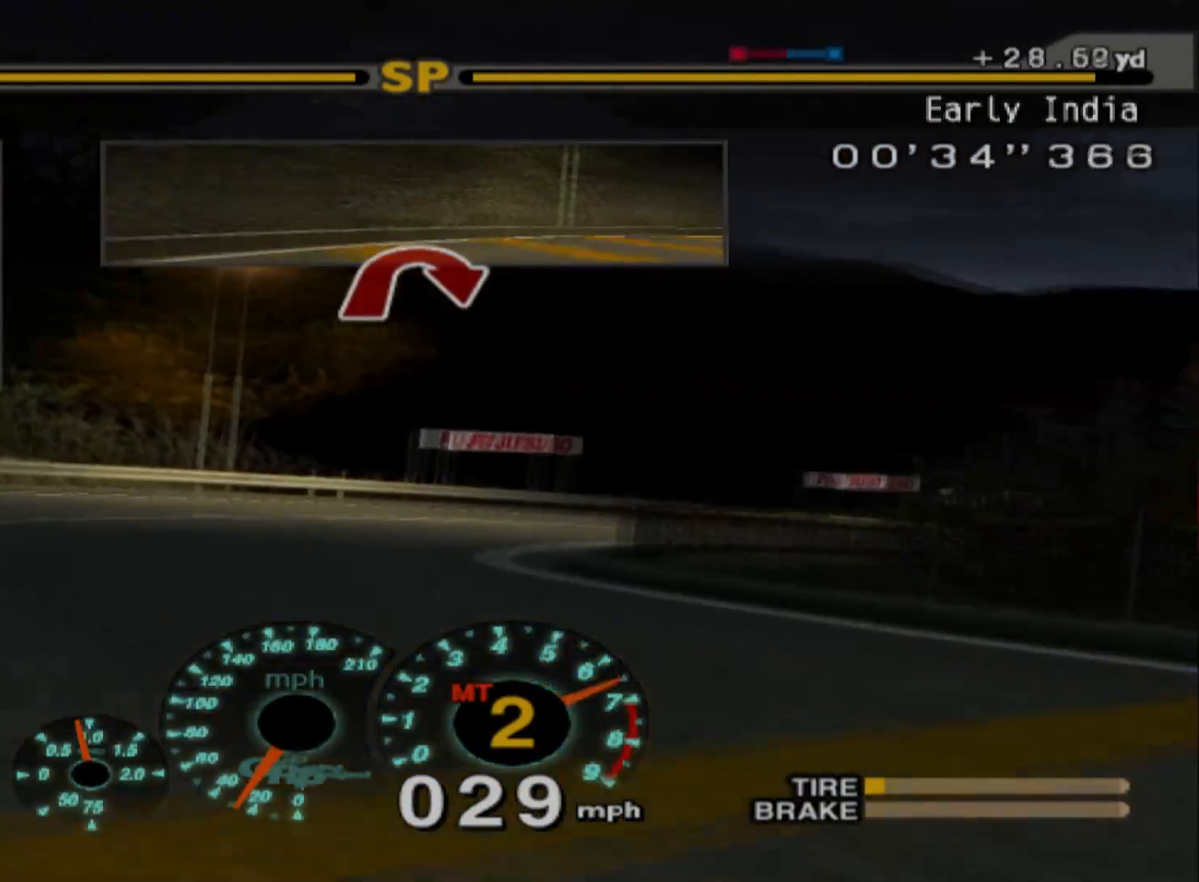
{"buttons": ["R2"], "left_stick": "center", "events": [[483, "left_stick", "center"]]}
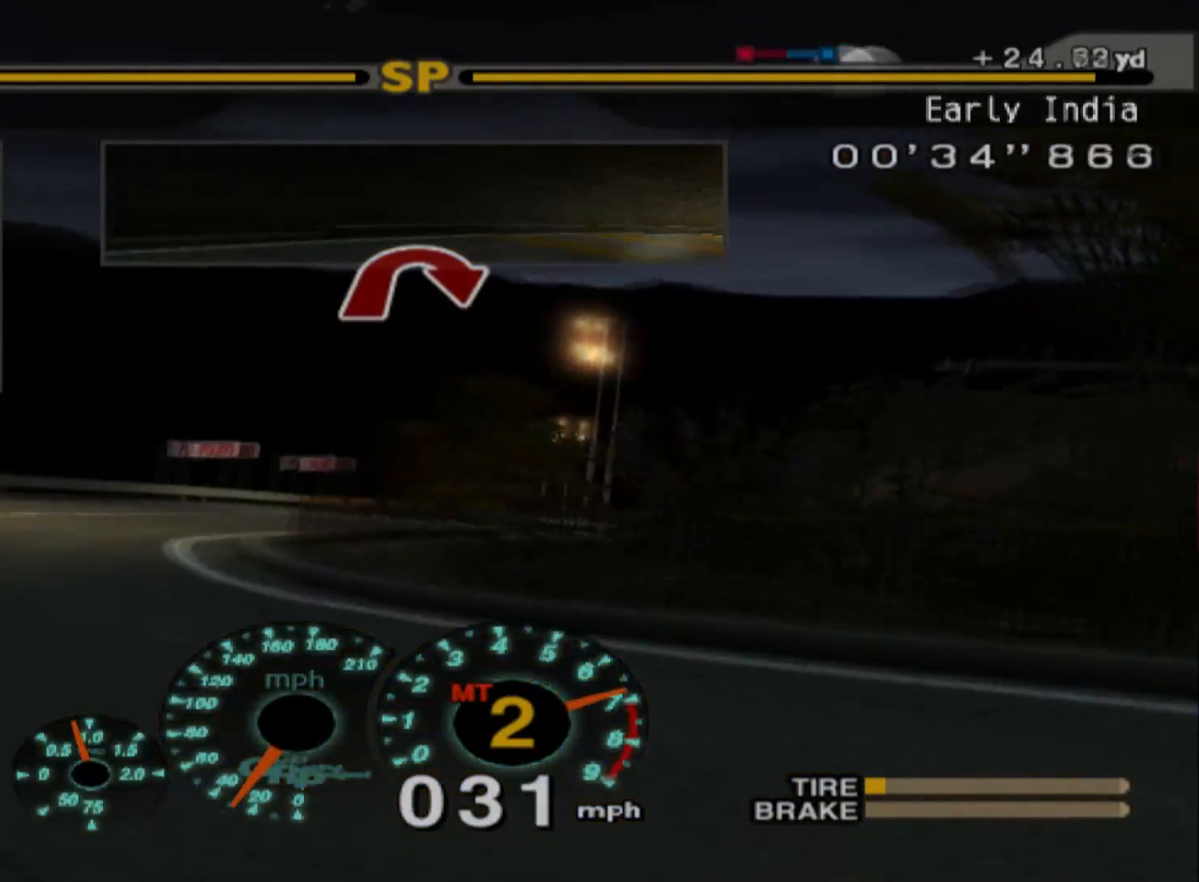
{"buttons": ["R2"], "left_stick": "left", "events": [[83, "left_stick", "left"]]}
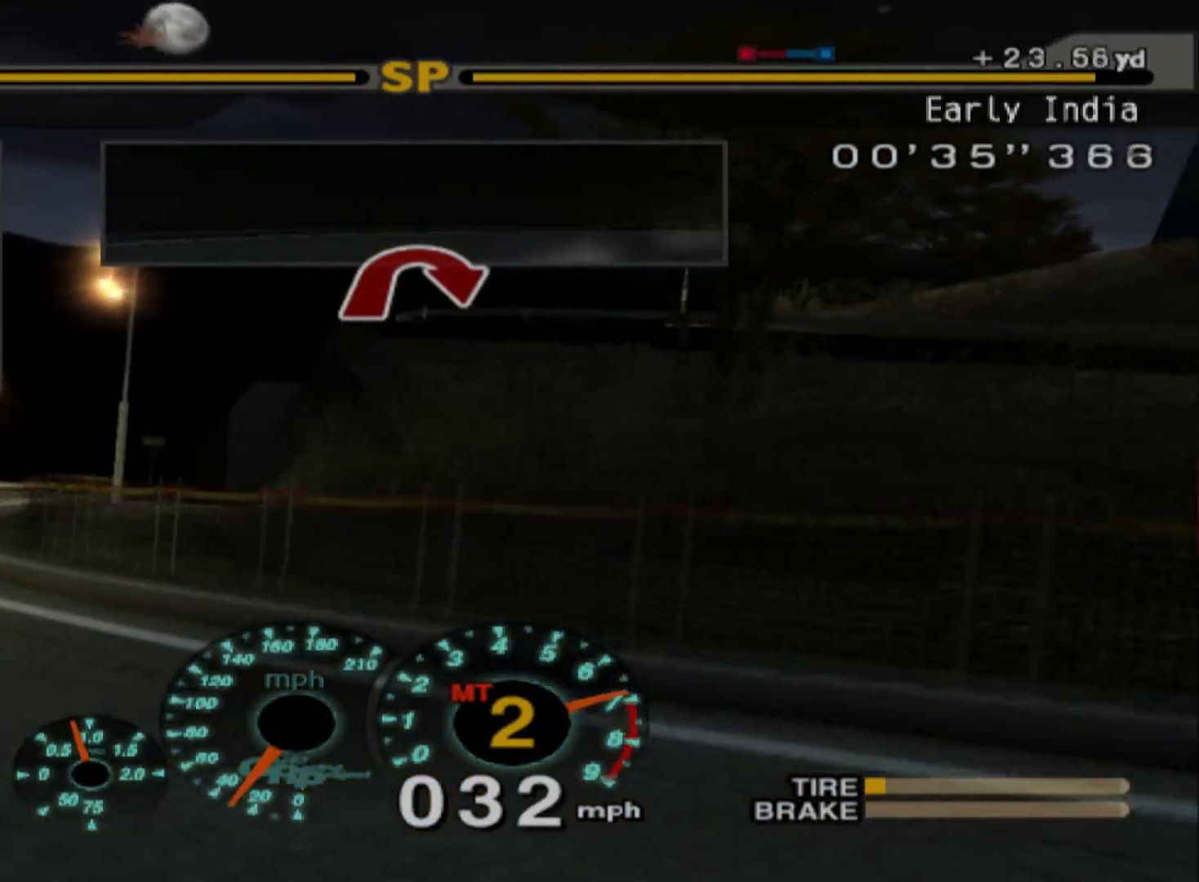
{"buttons": ["R2"], "left_stick": "left", "events": [[250, "left_stick", "center"], [383, "left_stick", "left"]]}
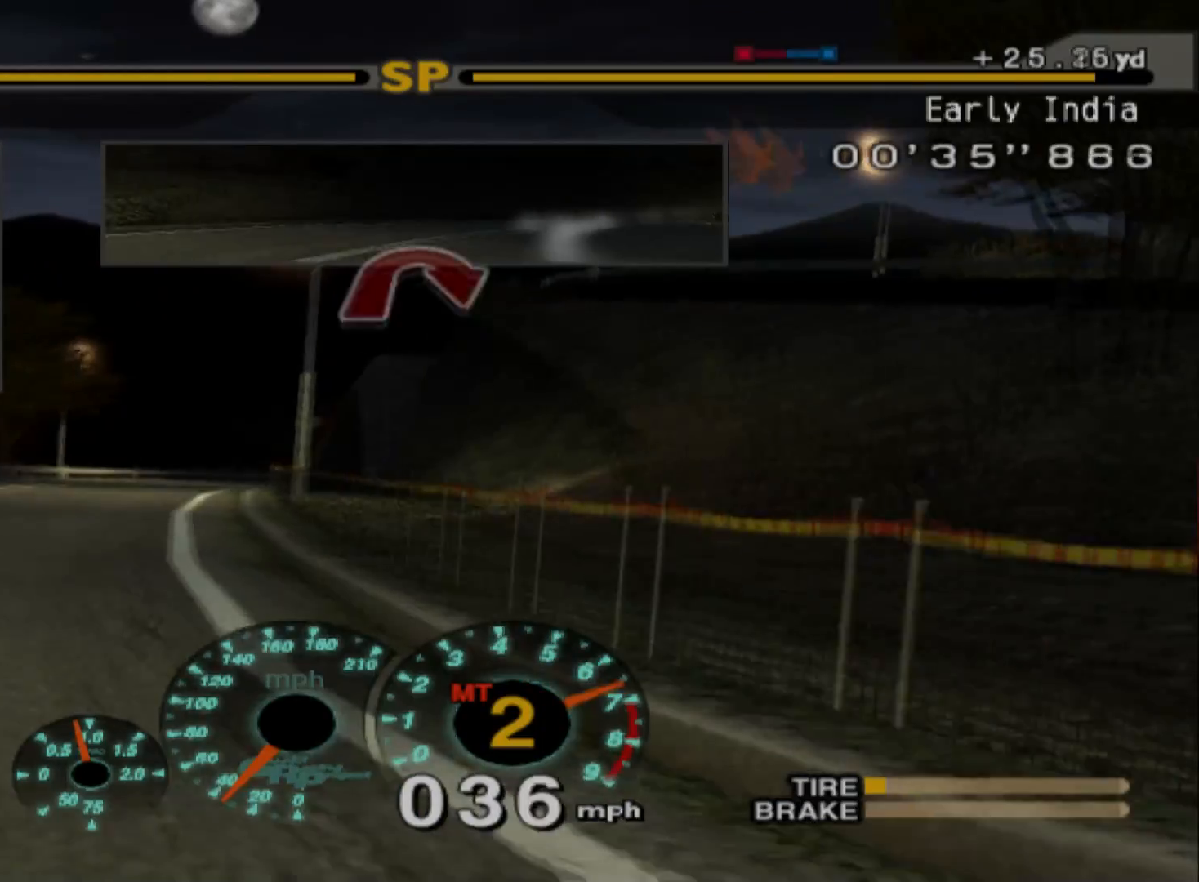
{"buttons": ["R2"], "left_stick": "right", "events": [[317, "left_stick", "center"], [500, "left_stick", "right"]]}
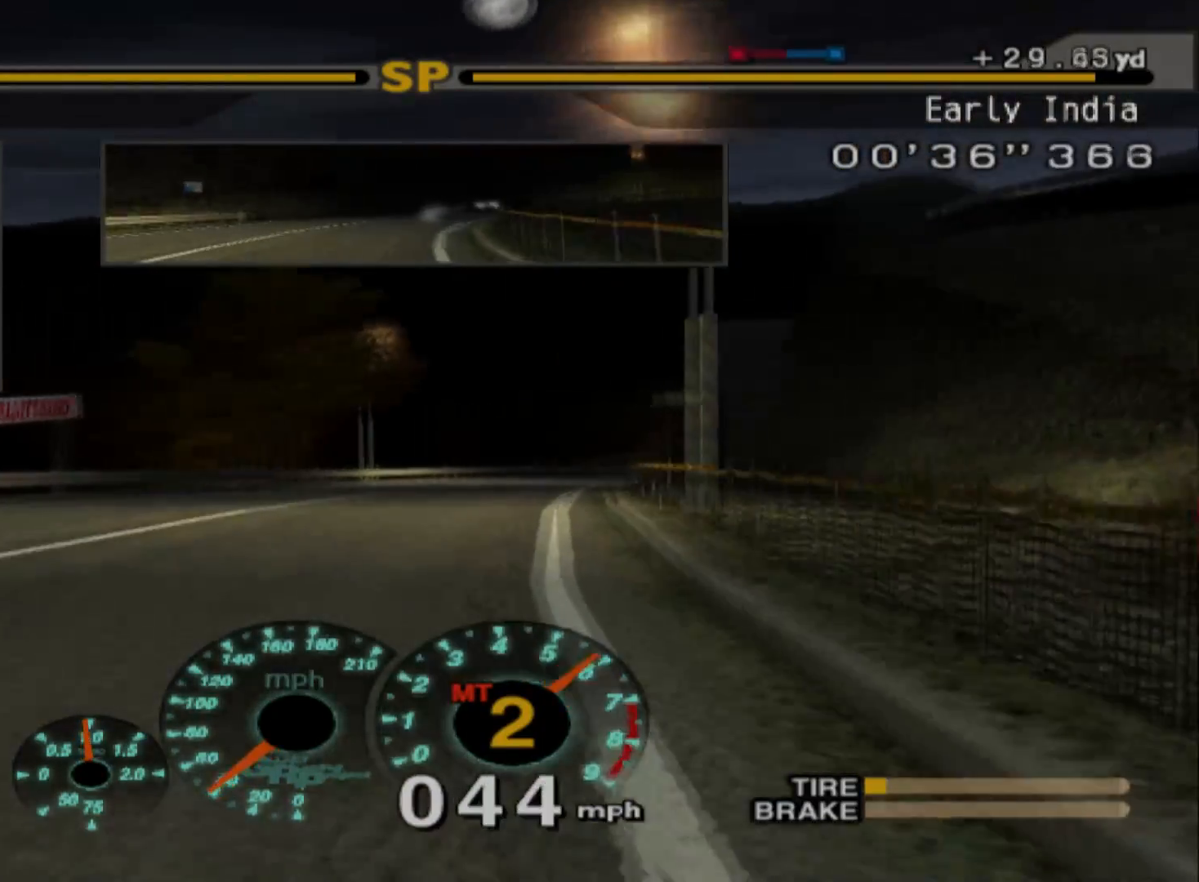
{"buttons": ["R2"], "left_stick": "center", "events": [[317, "left_stick", "center"]]}
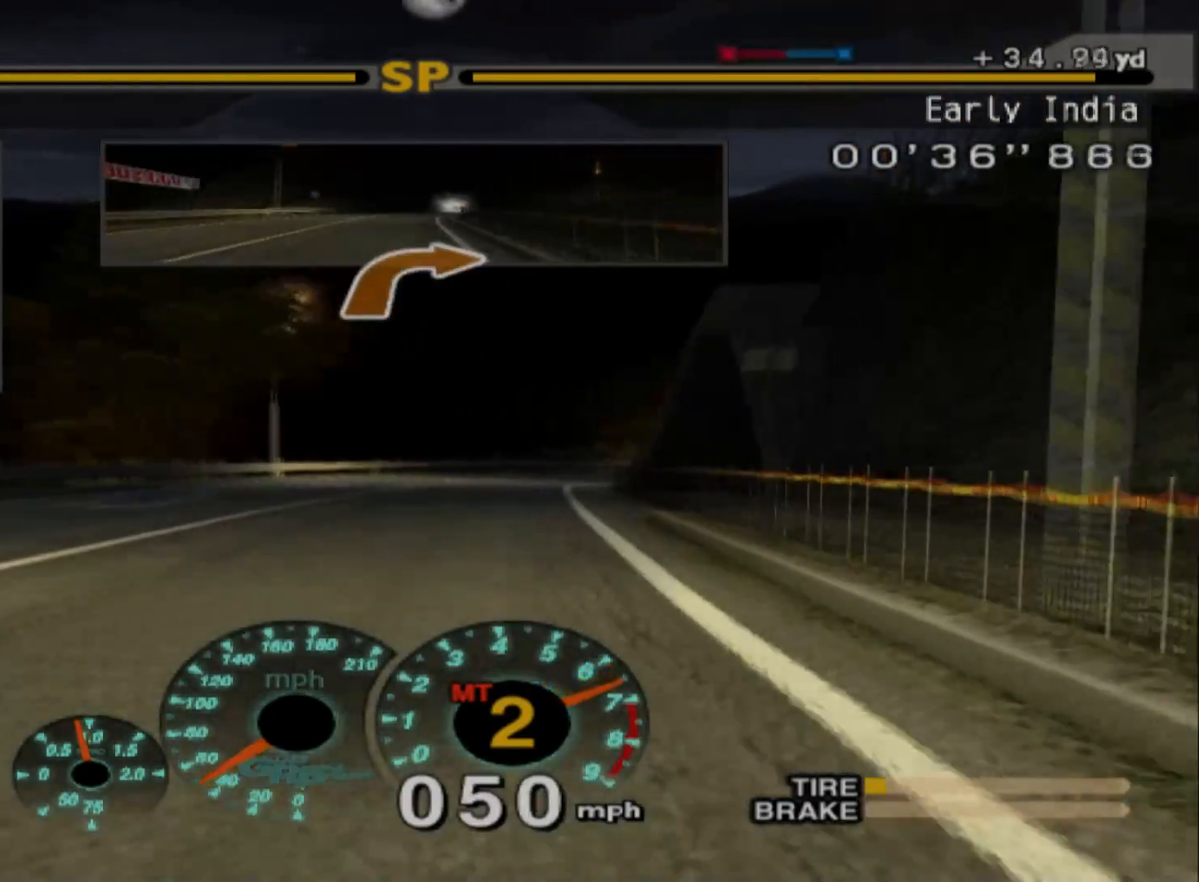
{"buttons": ["A", "R2"], "left_stick": "center", "events": [[417, "A", "down"]]}
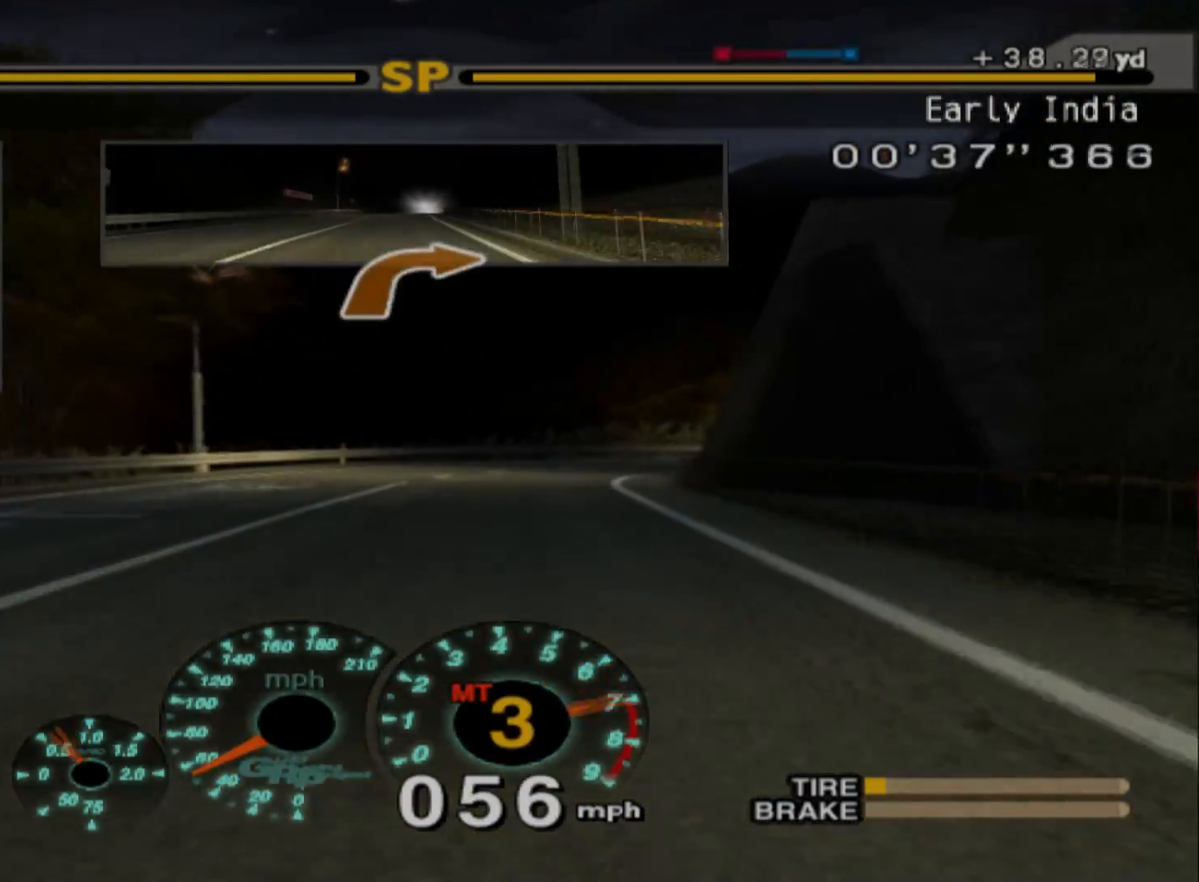
{"buttons": ["R2"], "left_stick": "right", "events": [[33, "A", "up"], [250, "left_stick", "right"]]}
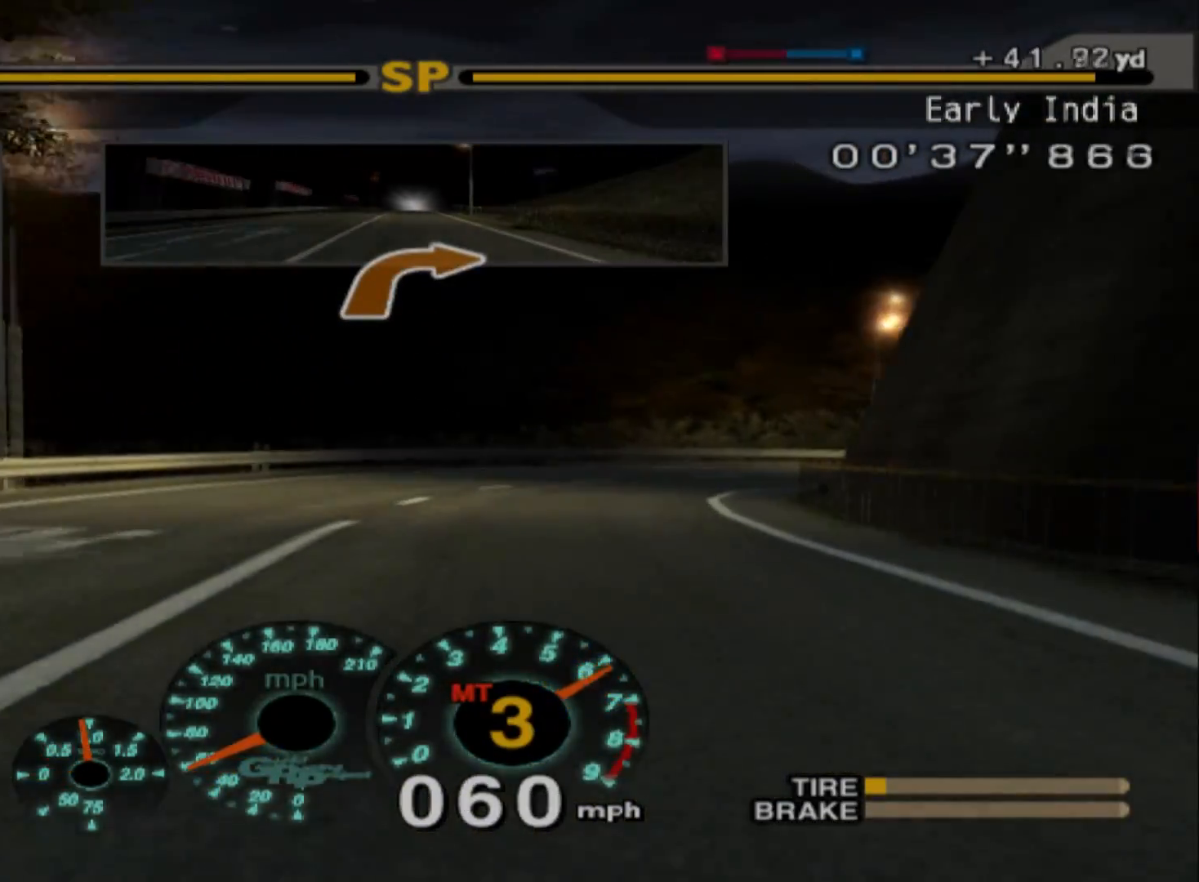
{"buttons": [], "left_stick": "right", "events": [[500, "R2", "up"]]}
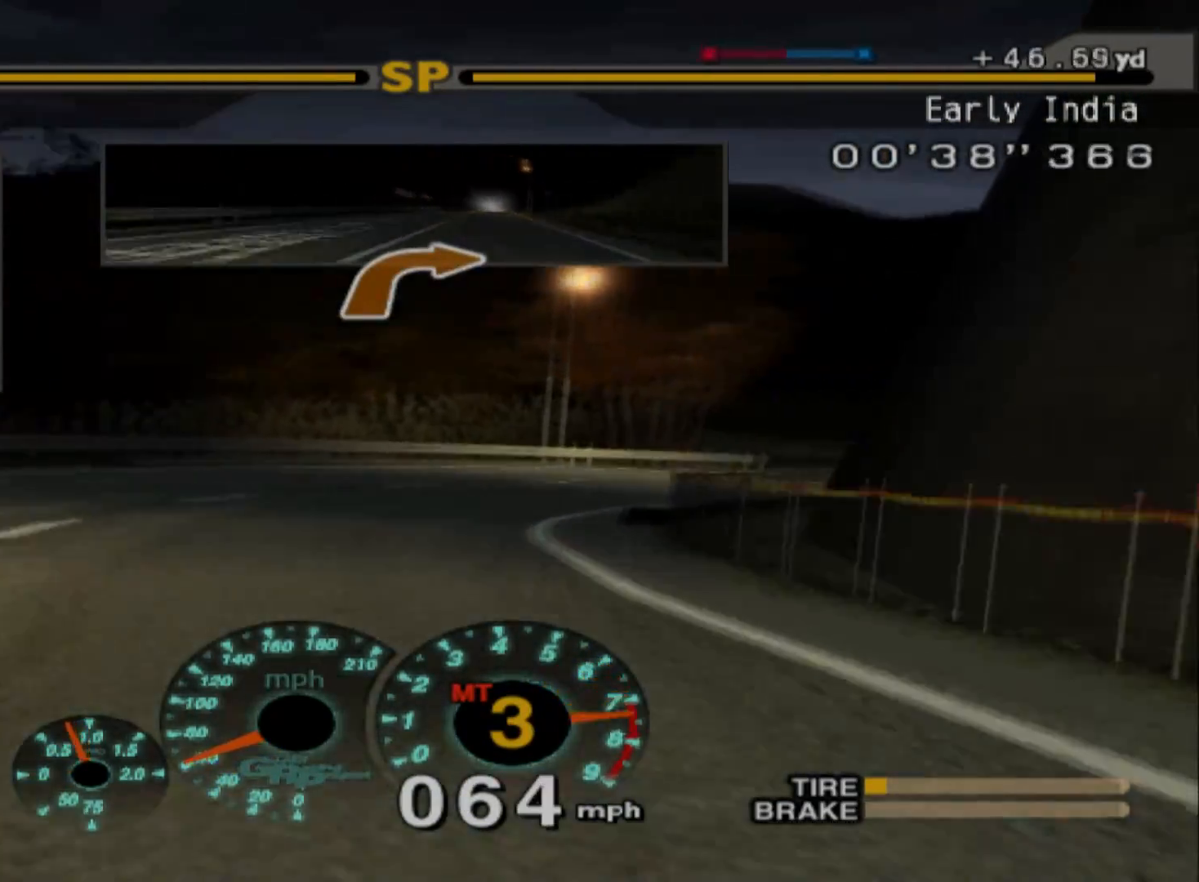
{"buttons": ["R2"], "left_stick": "center", "events": [[450, "R2", "down"], [450, "left_stick", "center"]]}
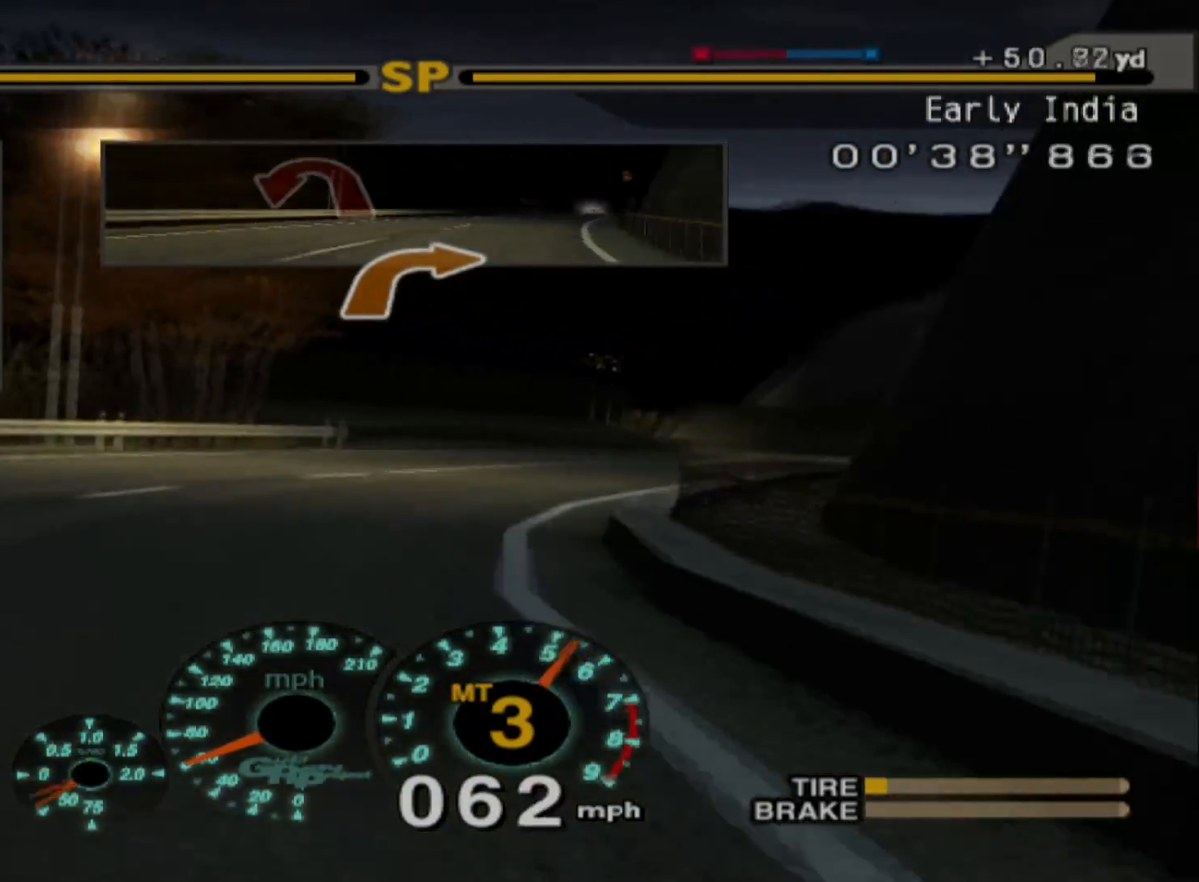
{"buttons": ["R2"], "left_stick": "left", "events": [[17, "left_stick", "right"], [133, "R2", "up"], [267, "R2", "down"], [383, "left_stick", "center"], [483, "left_stick", "left"]]}
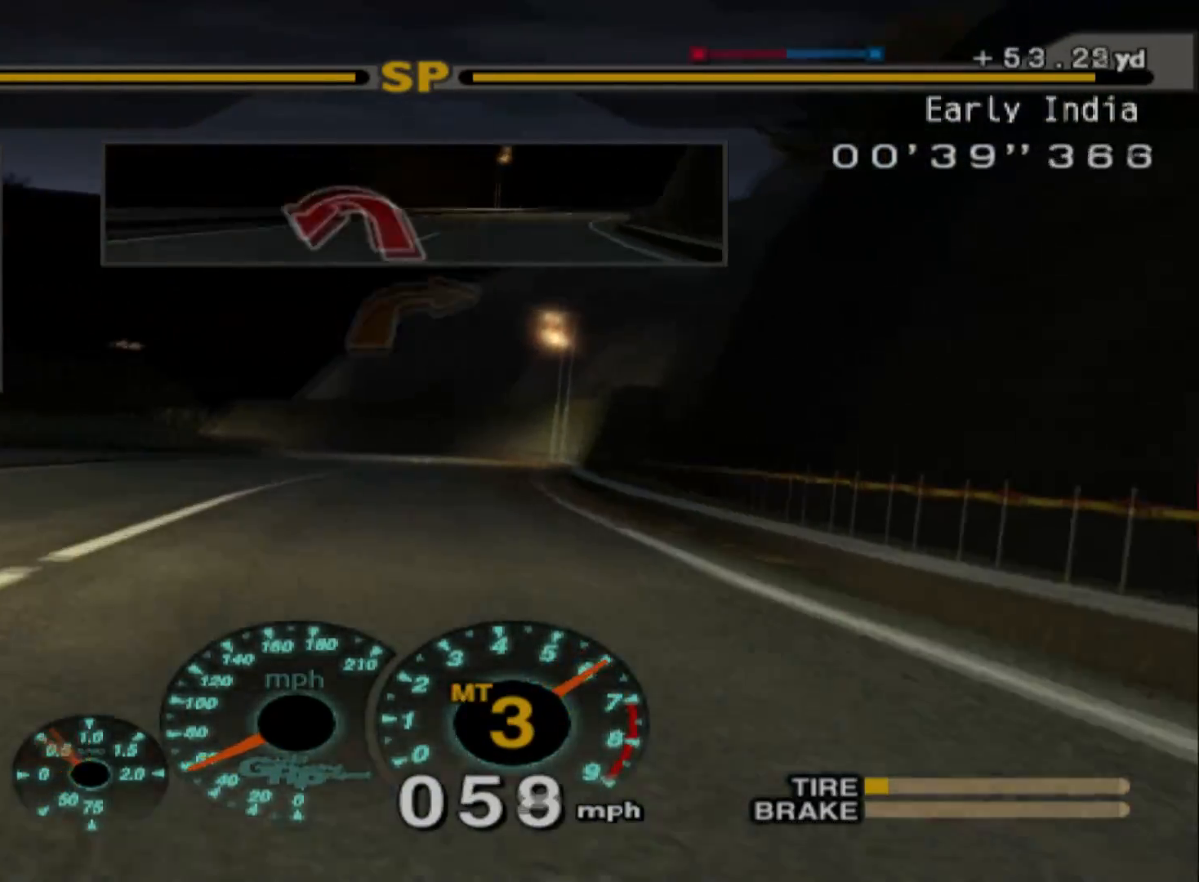
{"buttons": ["R2"], "left_stick": "center", "events": [[150, "left_stick", "center"]]}
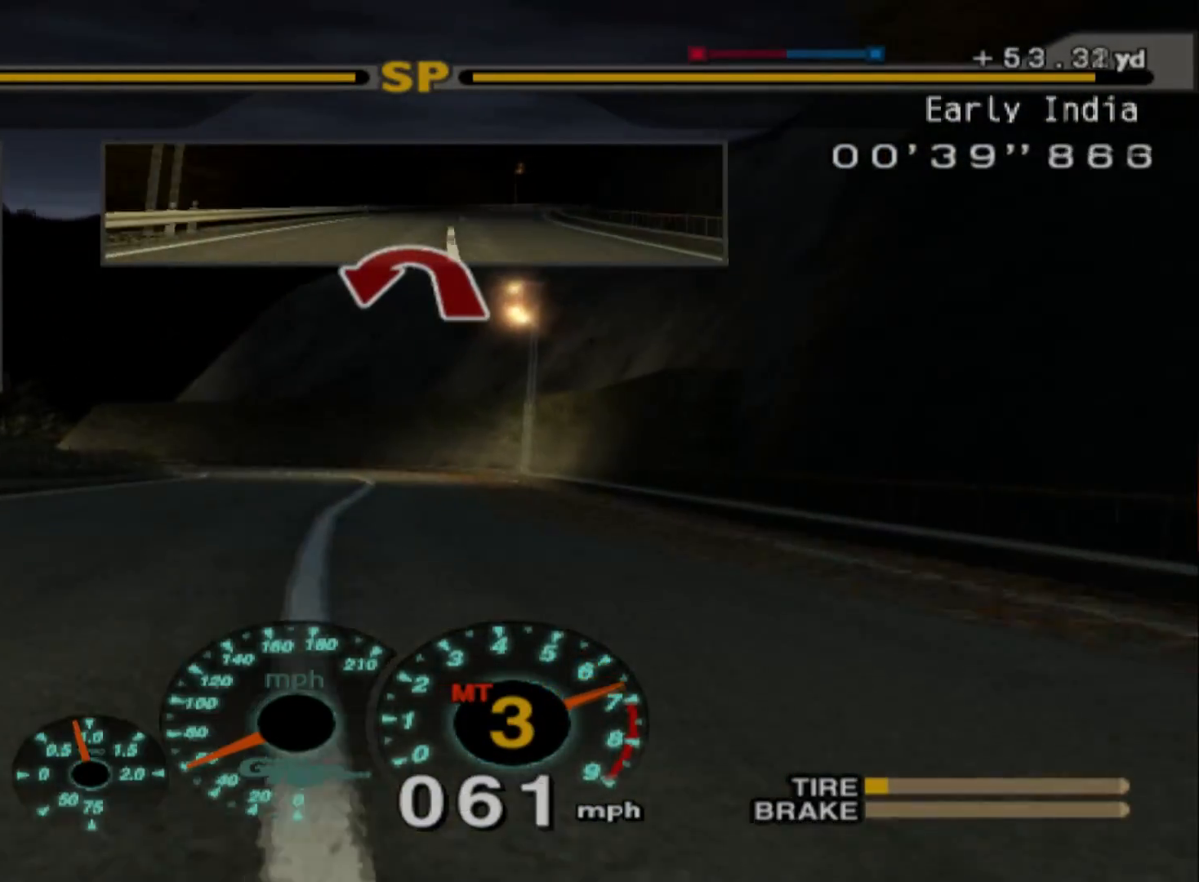
{"buttons": [], "left_stick": "center", "events": [[450, "R2", "up"]]}
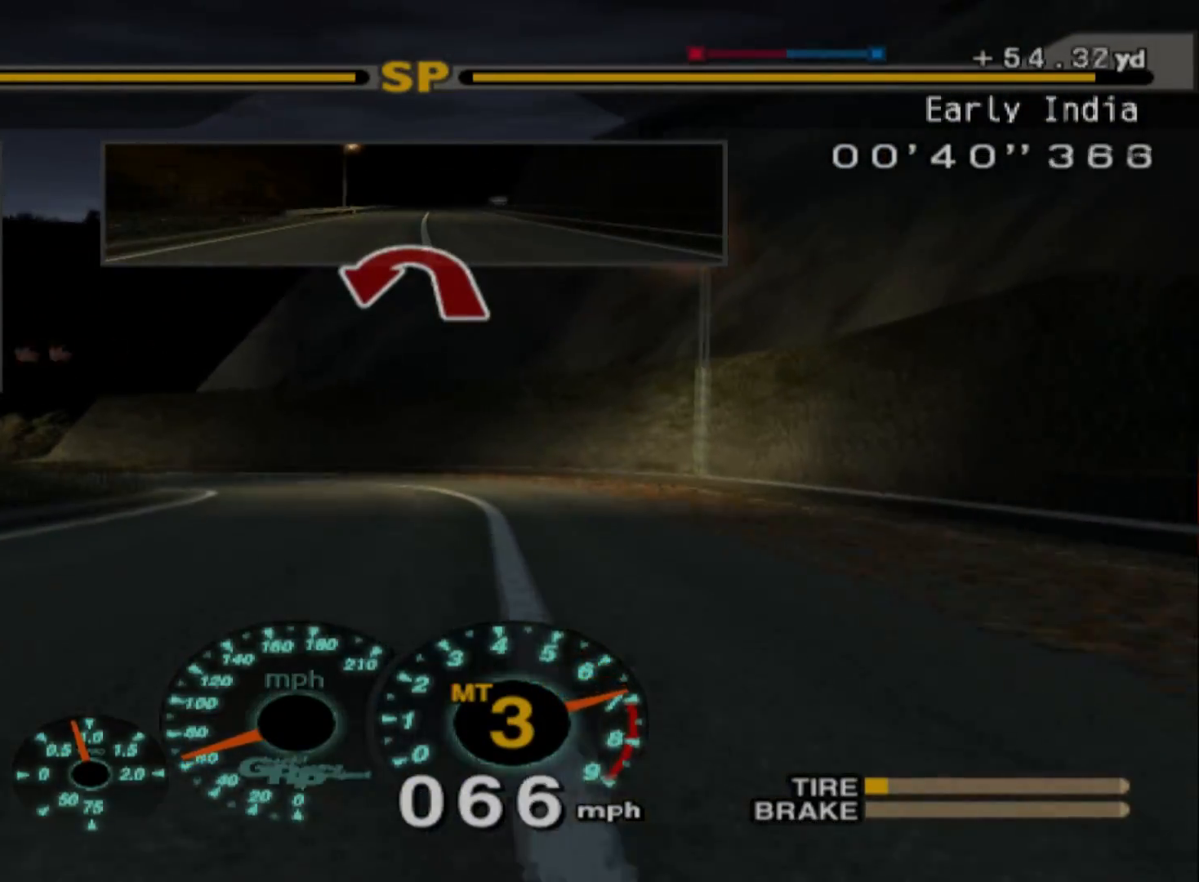
{"buttons": ["L2"], "left_stick": "left", "events": [[50, "left_stick", "left"], [433, "L2", "down"]]}
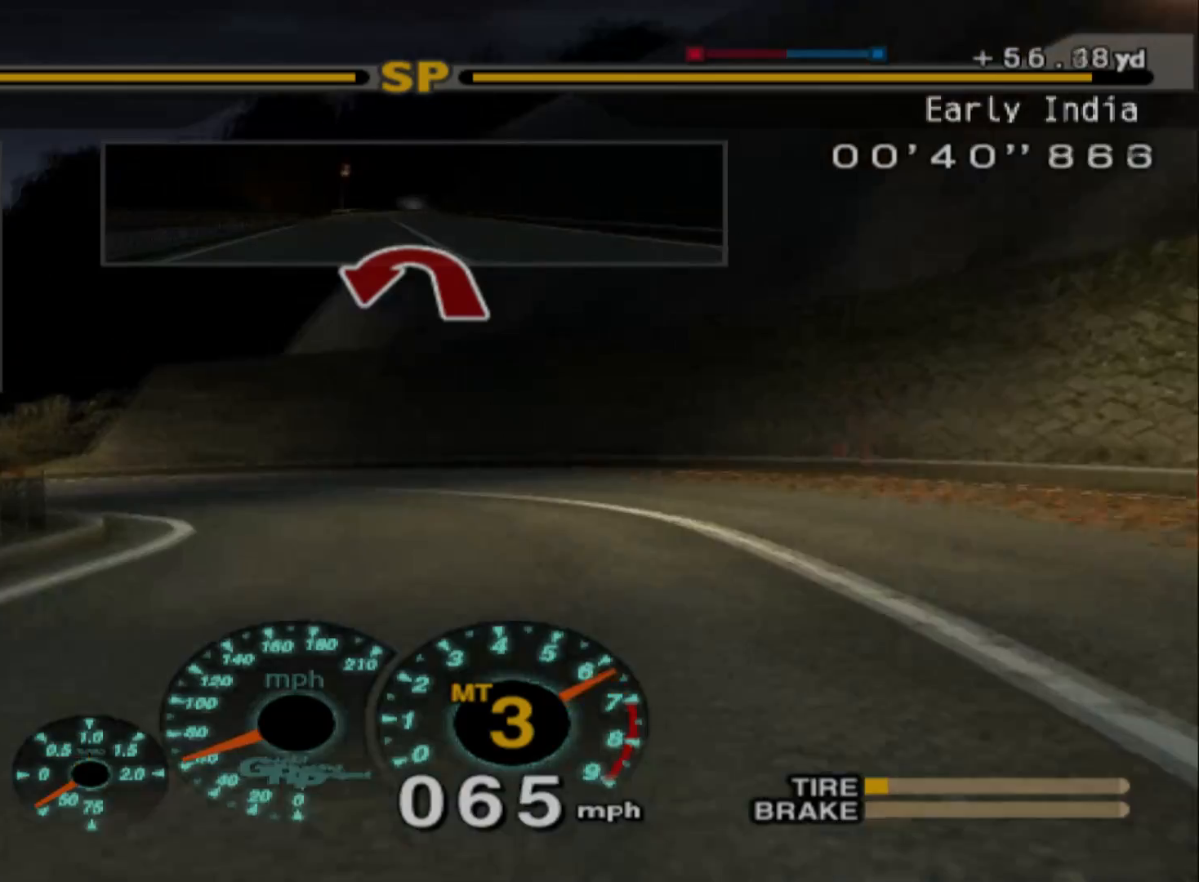
{"buttons": ["X", "L2"], "left_stick": "left", "events": [[417, "X", "down"]]}